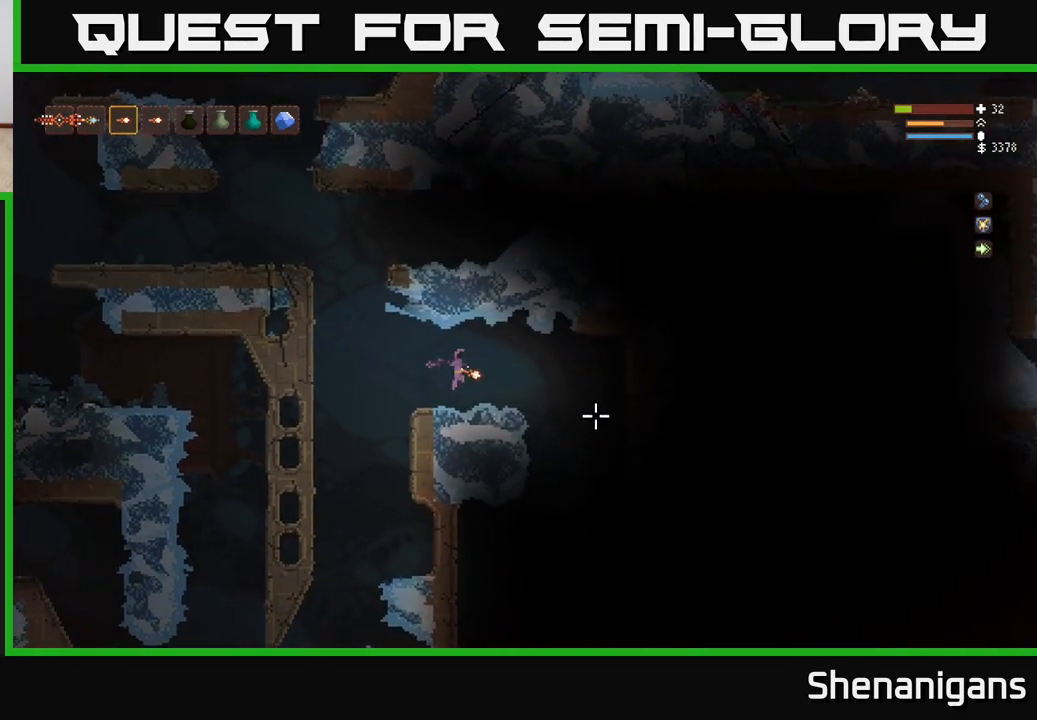
Gameplay with a controller (Xbox layout); each line is a JSON object with the inputs held at the frame after it. "events" lists button and stick changes between this image and that frame as [ms after this image, input, new state], when the widget could be followed in between.
{"buttons": [], "left_stick": "right", "right_stick": "down", "events": [[33, "right_stick", "down-right"], [450, "right_stick", "down"]]}
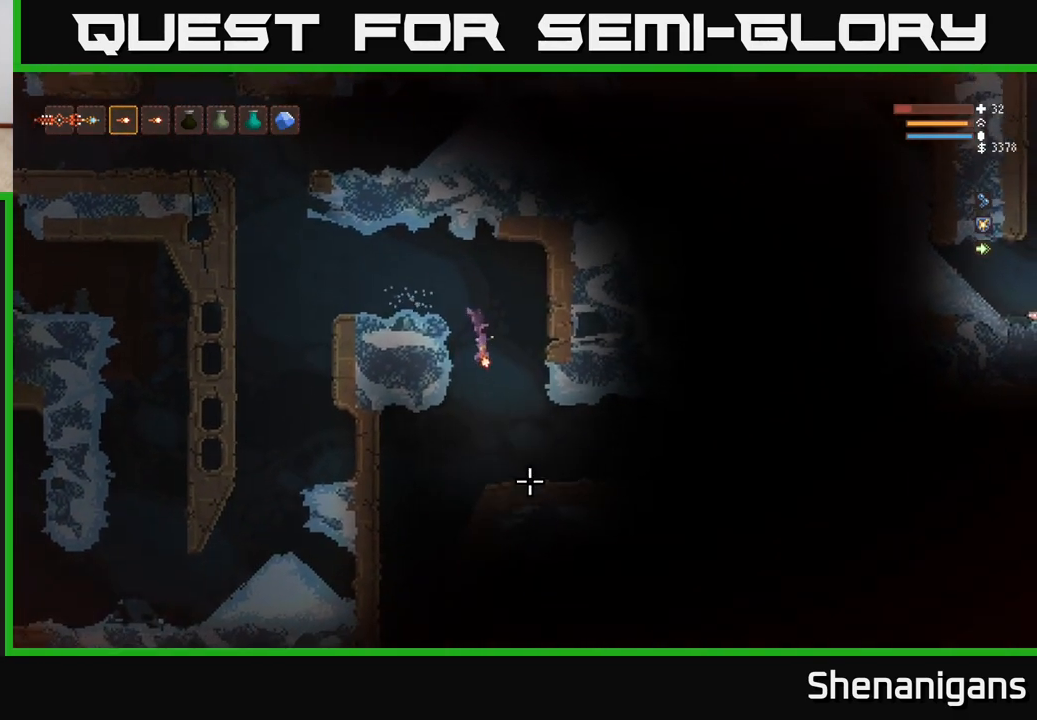
{"buttons": [], "left_stick": "center", "right_stick": "right", "events": [[17, "left_stick", "center"], [150, "right_stick", "down-right"], [200, "L2", "down"], [283, "L2", "up"], [400, "right_stick", "right"]]}
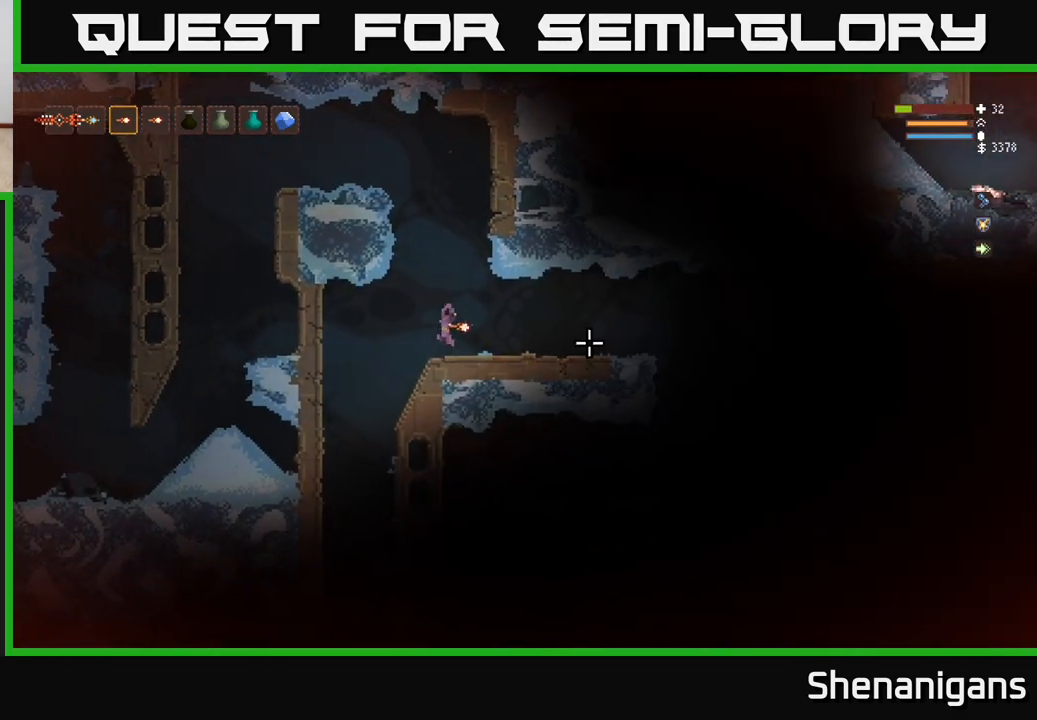
{"buttons": [], "left_stick": "right", "right_stick": "right", "events": [[17, "left_stick", "right"]]}
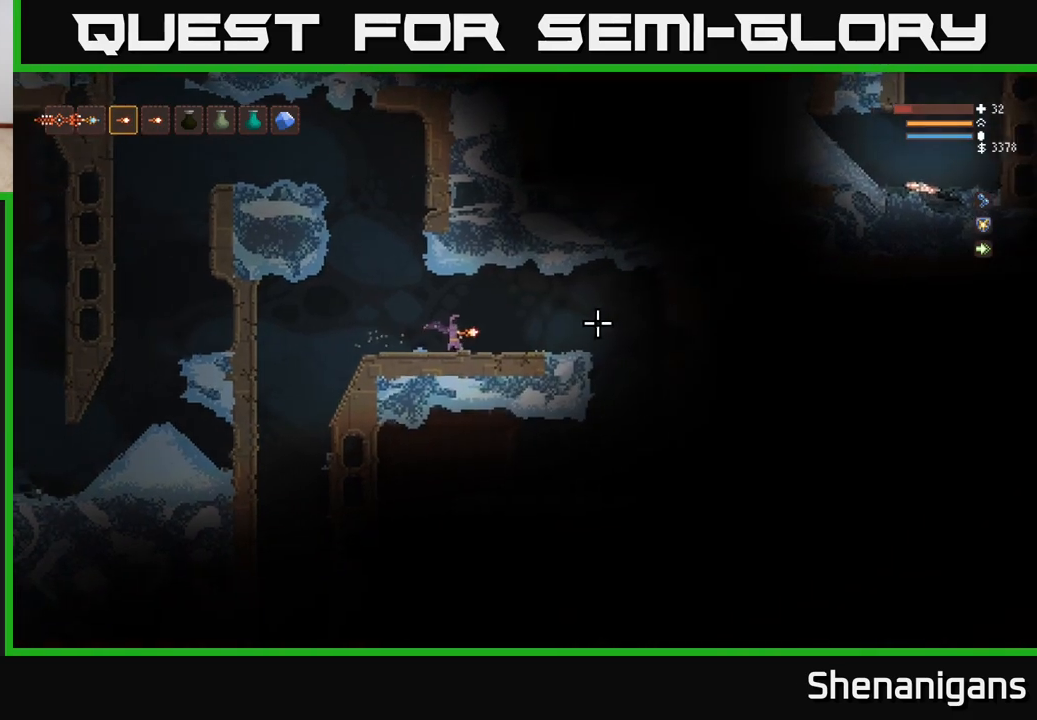
{"buttons": [], "left_stick": "right", "right_stick": "right", "events": []}
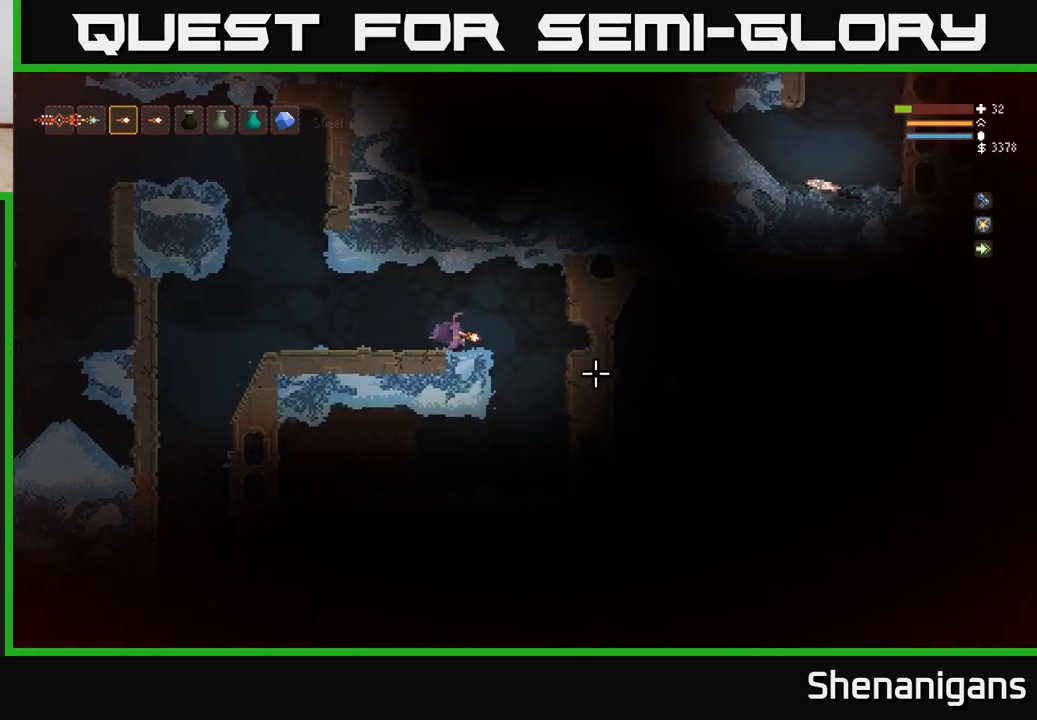
{"buttons": [], "left_stick": "center", "right_stick": "left", "events": [[50, "right_stick", "down-right"], [200, "right_stick", "down"], [300, "left_stick", "center"], [350, "right_stick", "down-left"], [450, "right_stick", "left"]]}
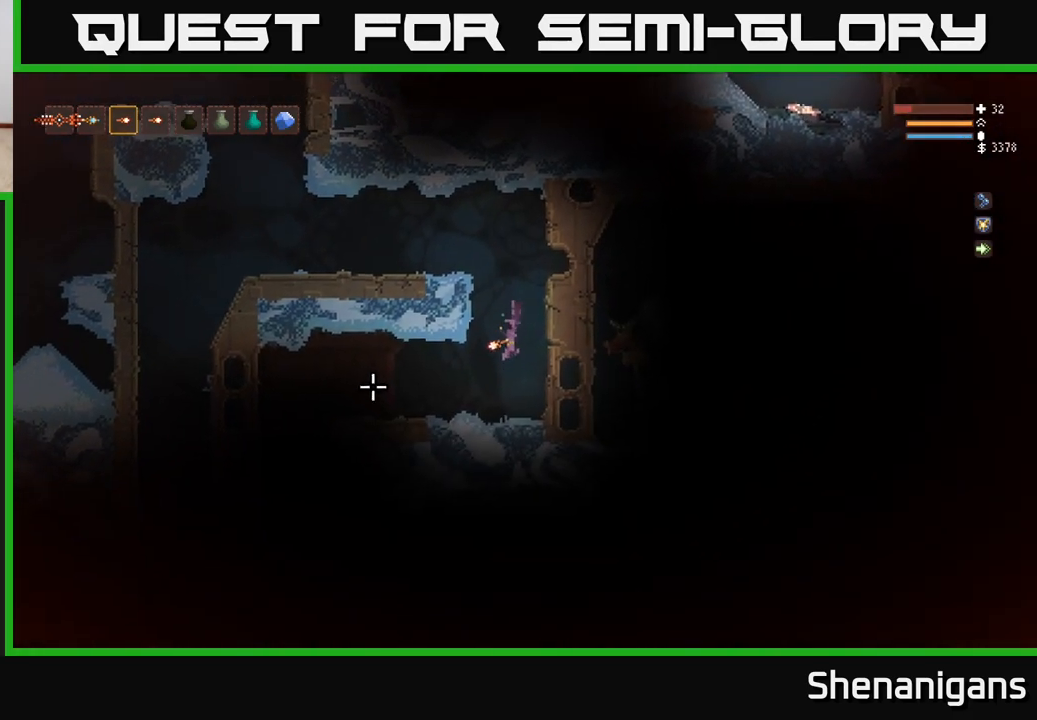
{"buttons": [], "left_stick": "center", "right_stick": "up-right", "events": [[467, "right_stick", "up-right"]]}
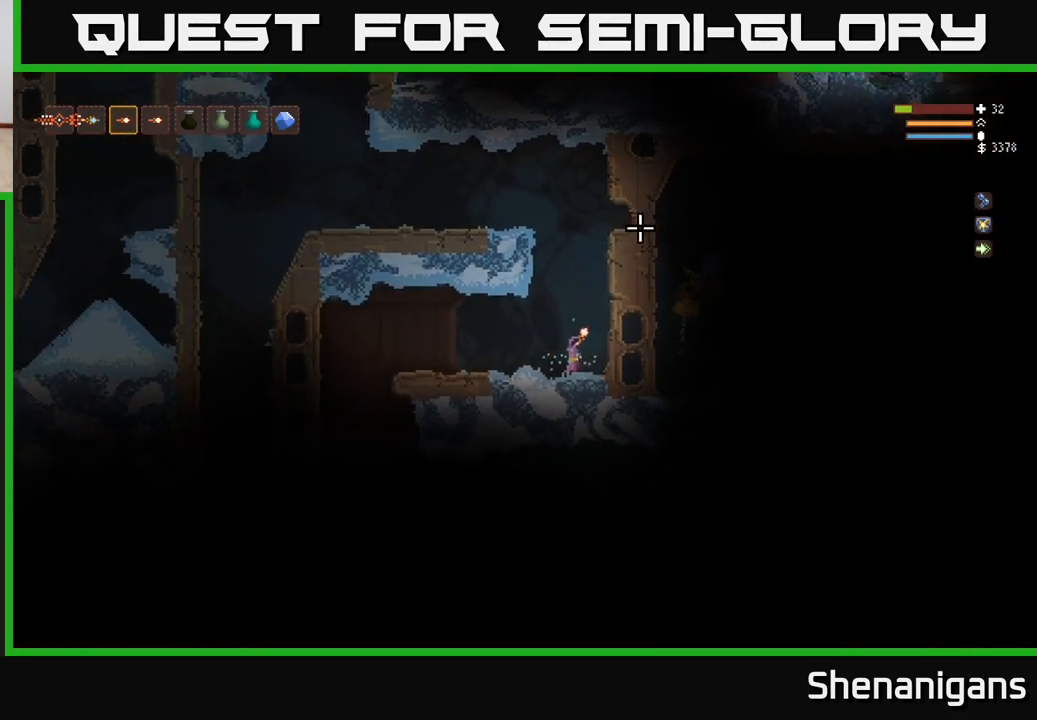
{"buttons": [], "left_stick": "left", "right_stick": "right", "events": [[217, "right_stick", "right"], [367, "R2", "down"], [417, "R2", "up"], [433, "left_stick", "left"]]}
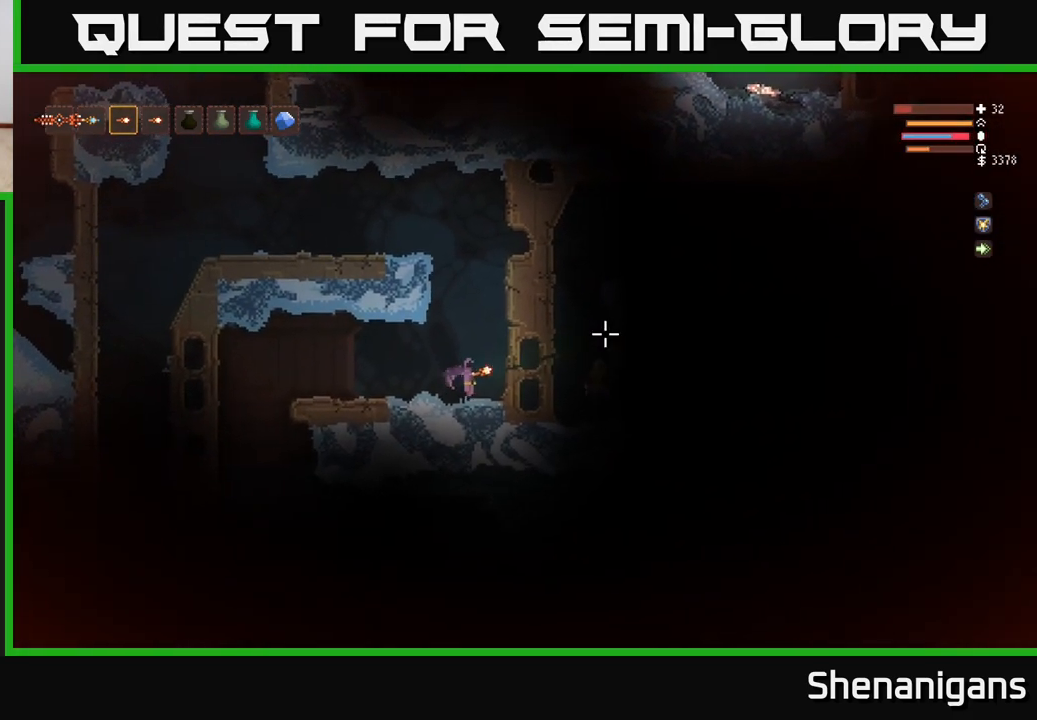
{"buttons": [], "left_stick": "left", "right_stick": "down-right", "events": [[267, "right_stick", "center"], [317, "right_stick", "down"], [433, "right_stick", "down-right"]]}
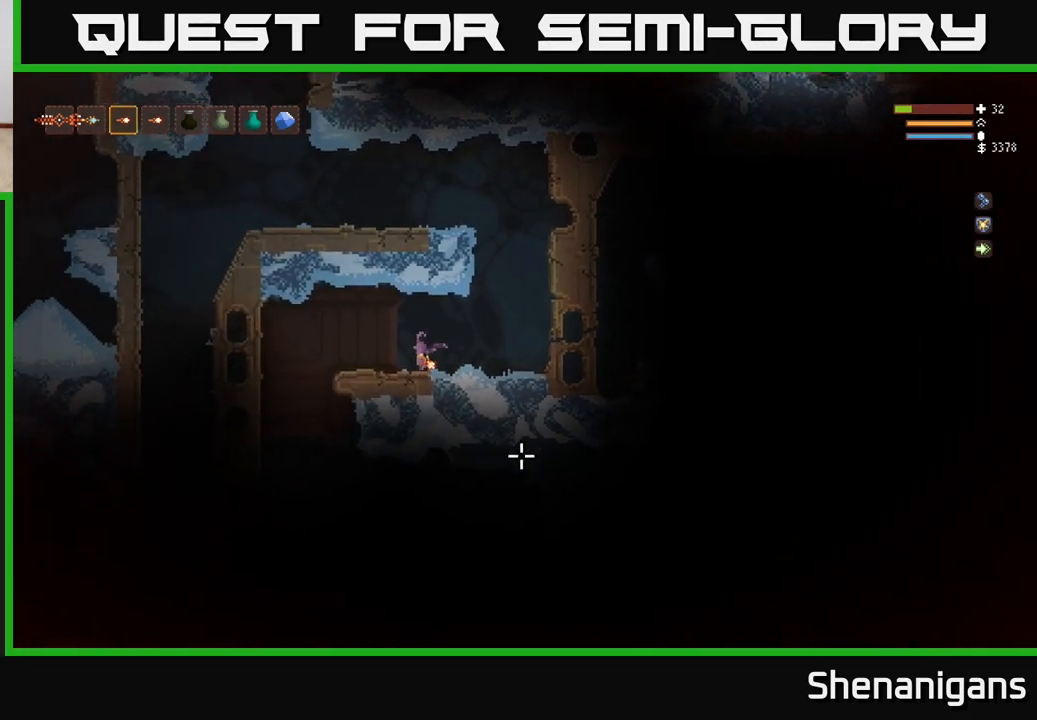
{"buttons": [], "left_stick": "left", "right_stick": "down-right", "events": [[133, "right_stick", "center"], [333, "right_stick", "down-right"]]}
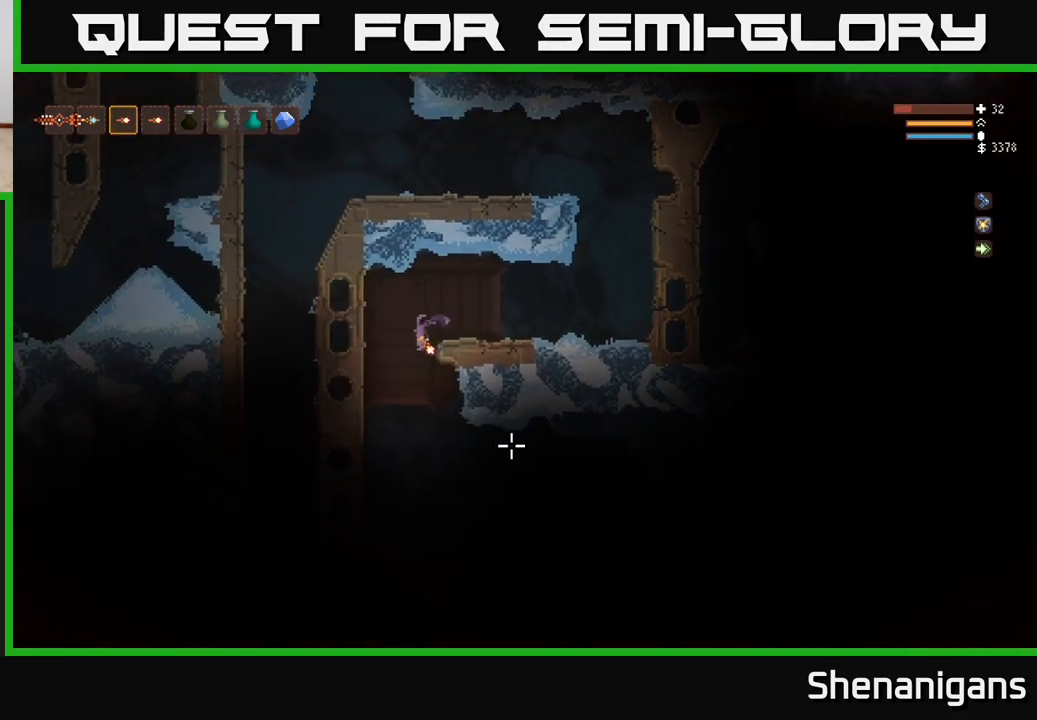
{"buttons": [], "left_stick": "center", "right_stick": "down-right", "events": [[83, "left_stick", "center"], [317, "L2", "down"], [417, "L2", "up"]]}
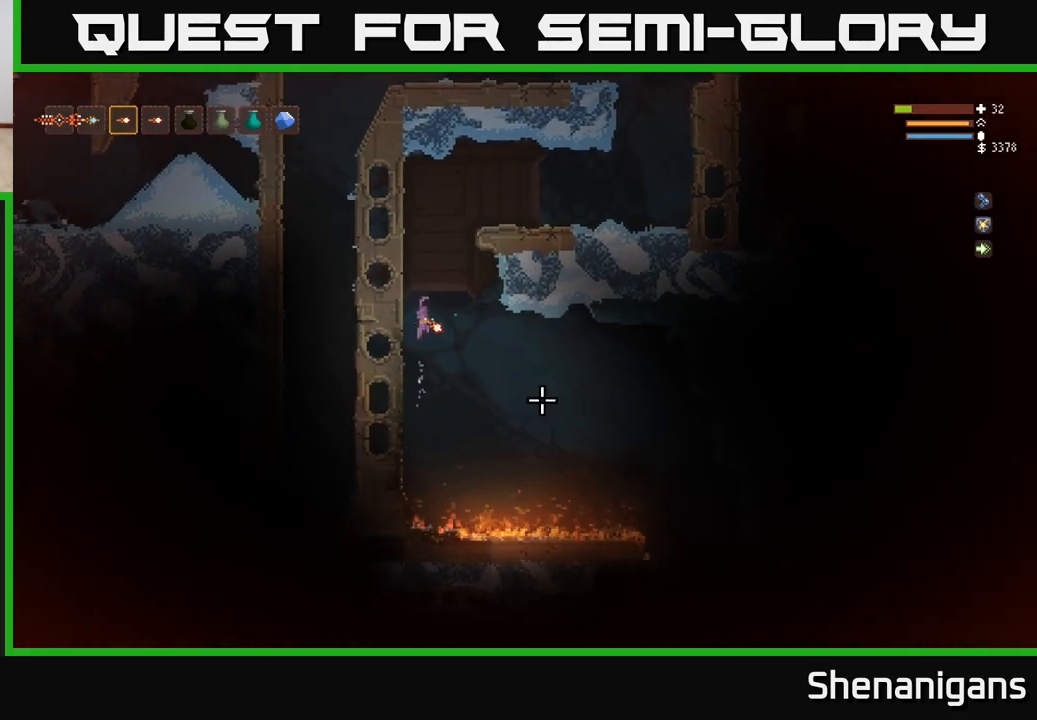
{"buttons": [], "left_stick": "right", "right_stick": "down-right", "events": [[83, "left_stick", "right"], [200, "L2", "down"], [317, "L2", "up"], [317, "left_stick", "center"], [483, "left_stick", "right"]]}
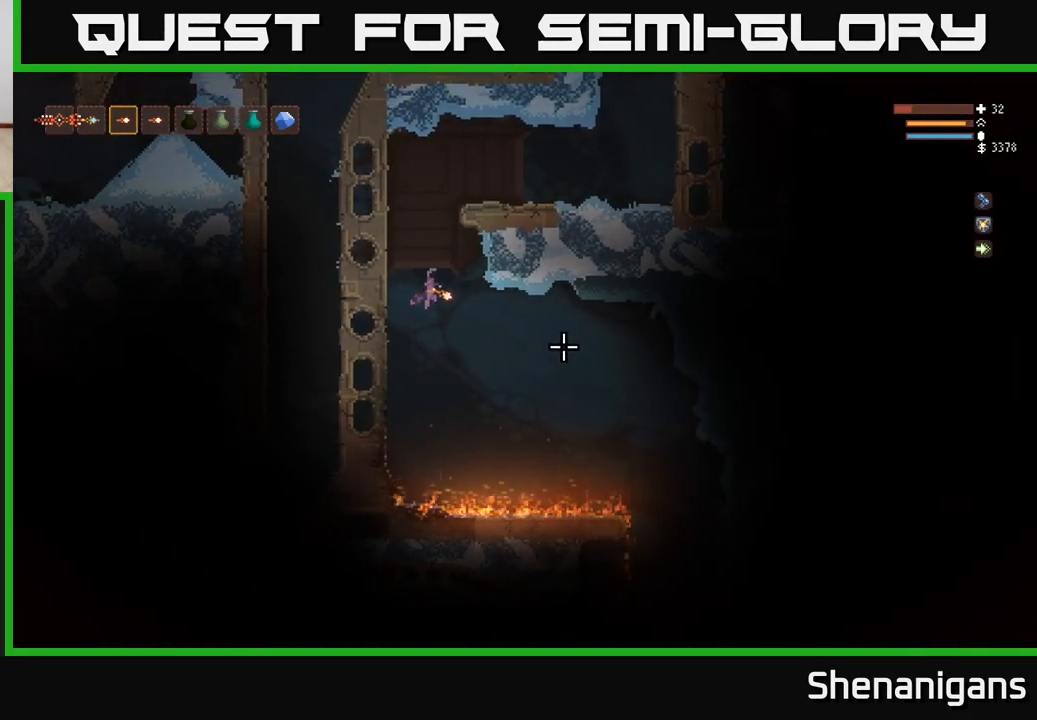
{"buttons": [], "left_stick": "right", "right_stick": "down-right", "events": [[317, "L2", "down"], [433, "L2", "up"]]}
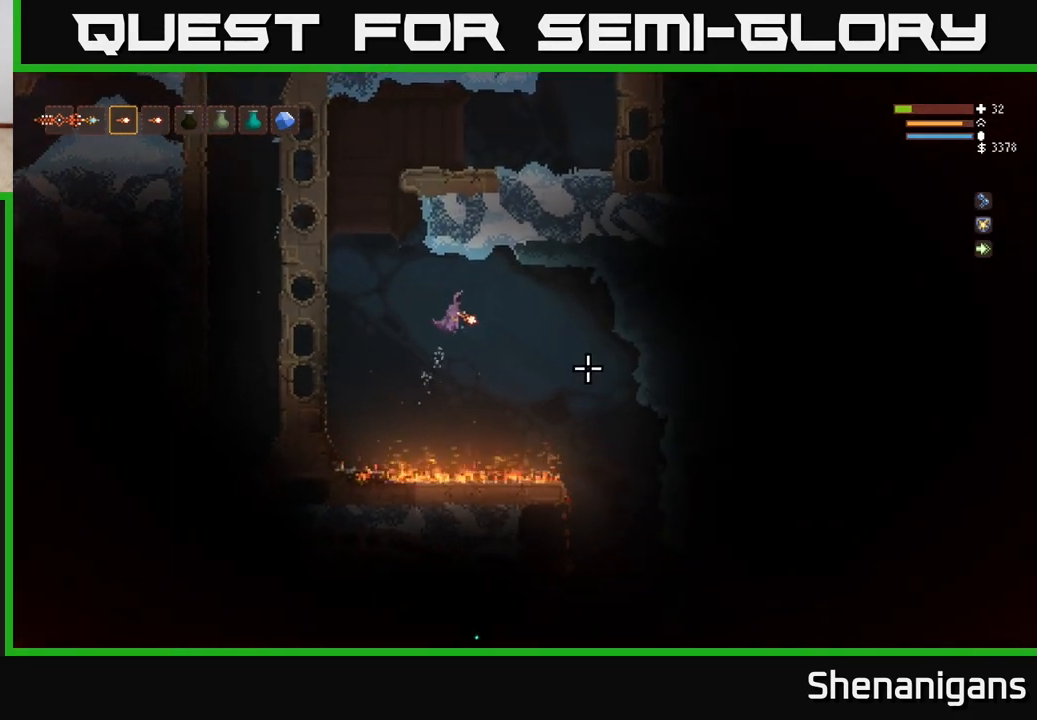
{"buttons": [], "left_stick": "right", "right_stick": "down-right", "events": []}
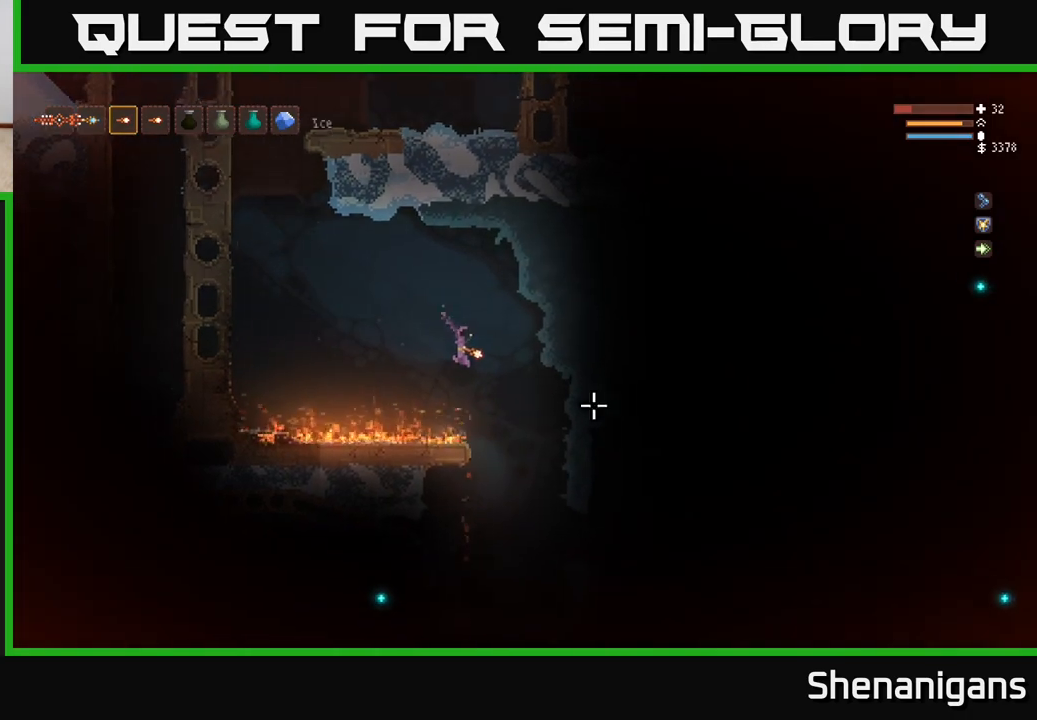
{"buttons": [], "left_stick": "center", "right_stick": "down-left", "events": [[83, "right_stick", "down"], [100, "L2", "down"], [200, "right_stick", "down-left"], [217, "left_stick", "center"], [233, "L2", "up"], [317, "R1", "down"], [383, "R1", "up"]]}
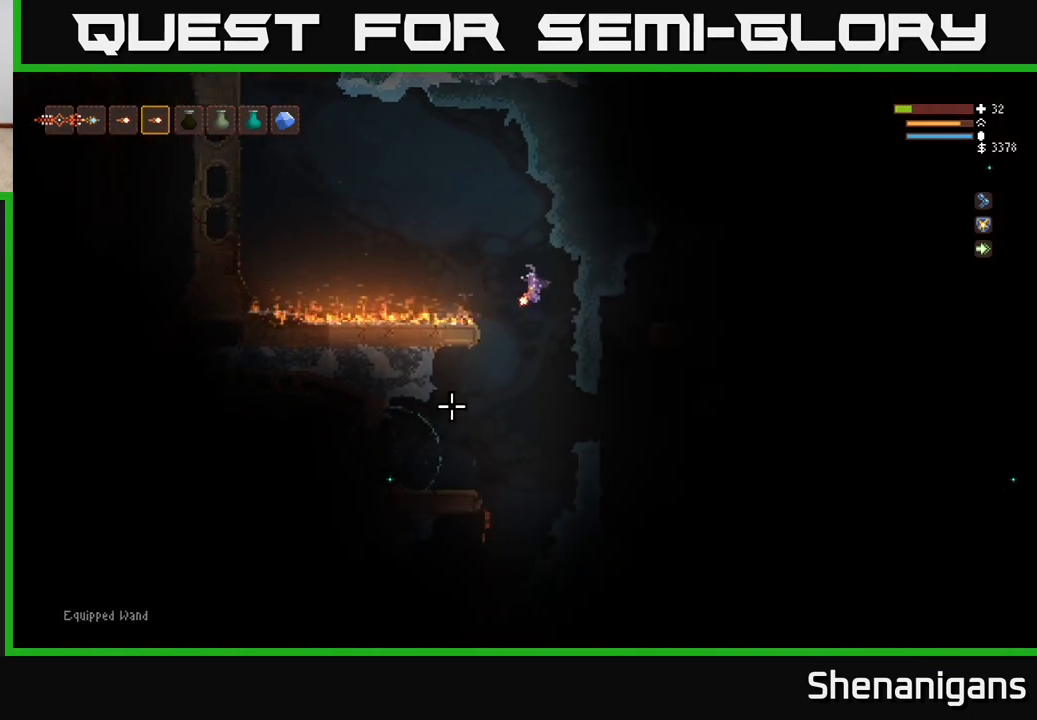
{"buttons": [], "left_stick": "center", "right_stick": "down-left", "events": [[167, "L2", "down"], [183, "left_stick", "right"], [283, "left_stick", "center"], [300, "L2", "up"]]}
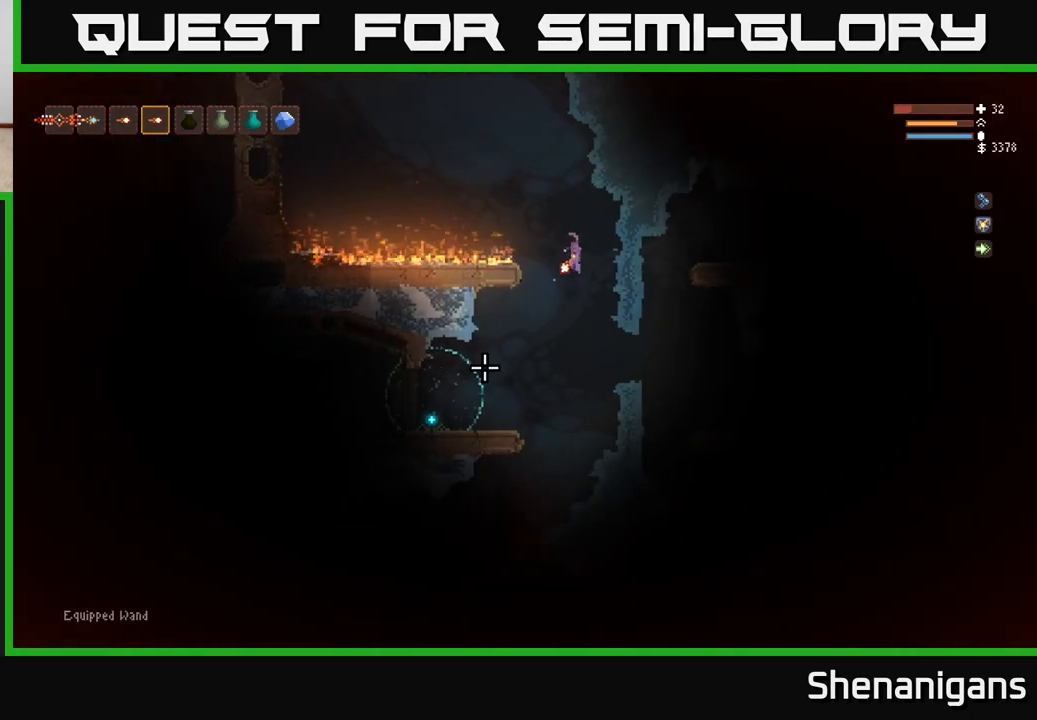
{"buttons": [], "left_stick": "left", "right_stick": "right", "events": [[83, "L1", "down"], [133, "left_stick", "left"], [150, "L1", "up"], [250, "right_stick", "right"]]}
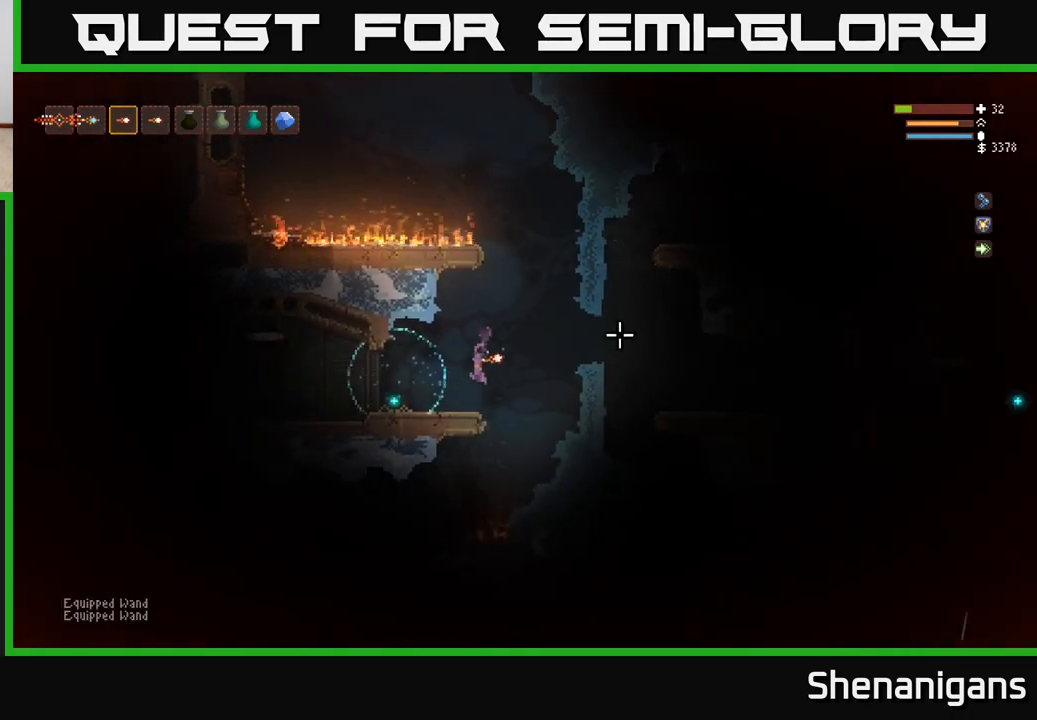
{"buttons": [], "left_stick": "right", "right_stick": "right", "events": [[50, "left_stick", "center"], [117, "left_stick", "right"], [250, "L2", "down"], [400, "L2", "up"]]}
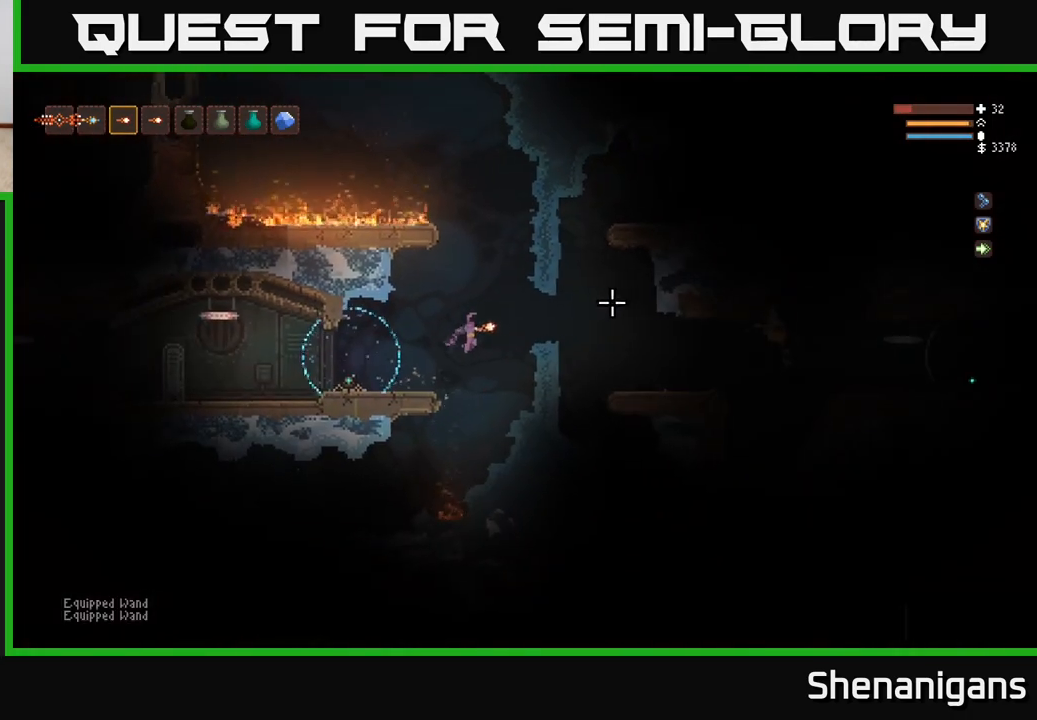
{"buttons": ["L2"], "left_stick": "right", "right_stick": "right", "events": [[200, "left_stick", "center"], [400, "L2", "down"], [433, "left_stick", "right"]]}
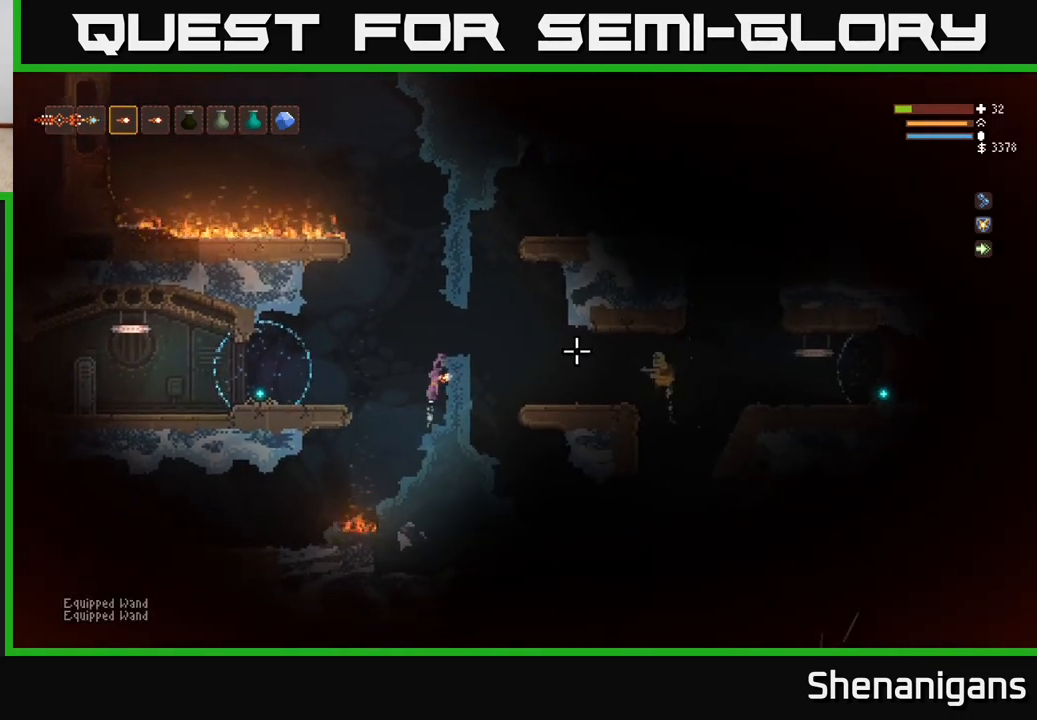
{"buttons": [], "left_stick": "center", "right_stick": "right", "events": [[83, "L2", "up"], [133, "left_stick", "center"]]}
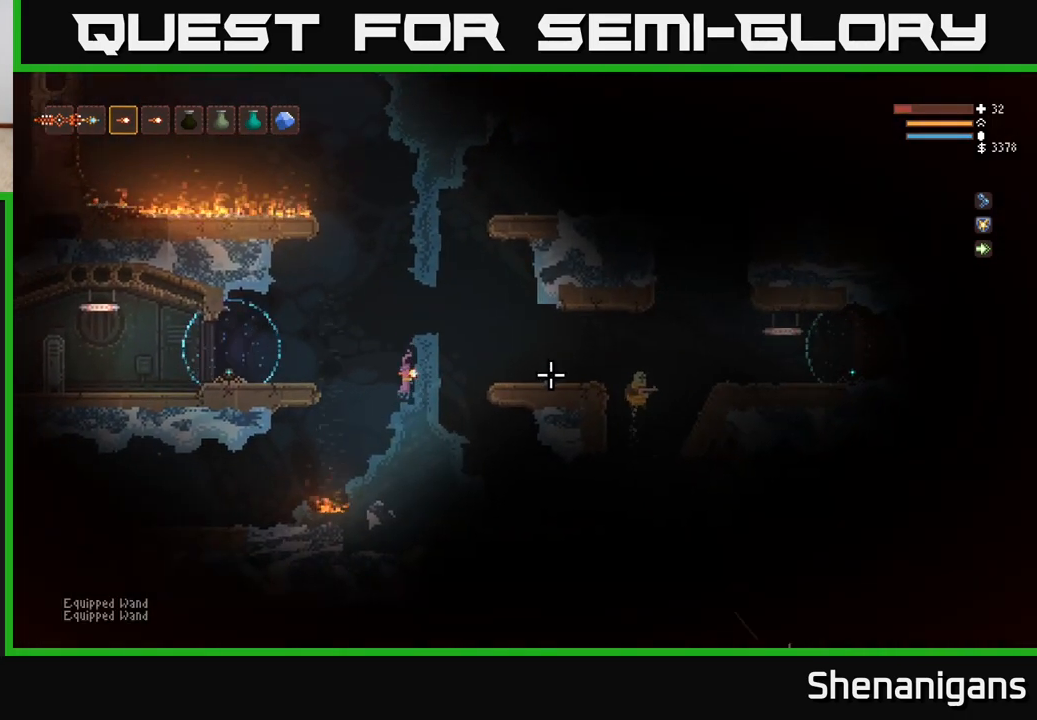
{"buttons": [], "left_stick": "left", "right_stick": "down-right", "events": [[117, "L2", "down"], [133, "left_stick", "left"], [267, "left_stick", "center"], [317, "left_stick", "right"], [333, "L2", "up"], [417, "right_stick", "down-right"], [433, "left_stick", "center"], [500, "left_stick", "left"]]}
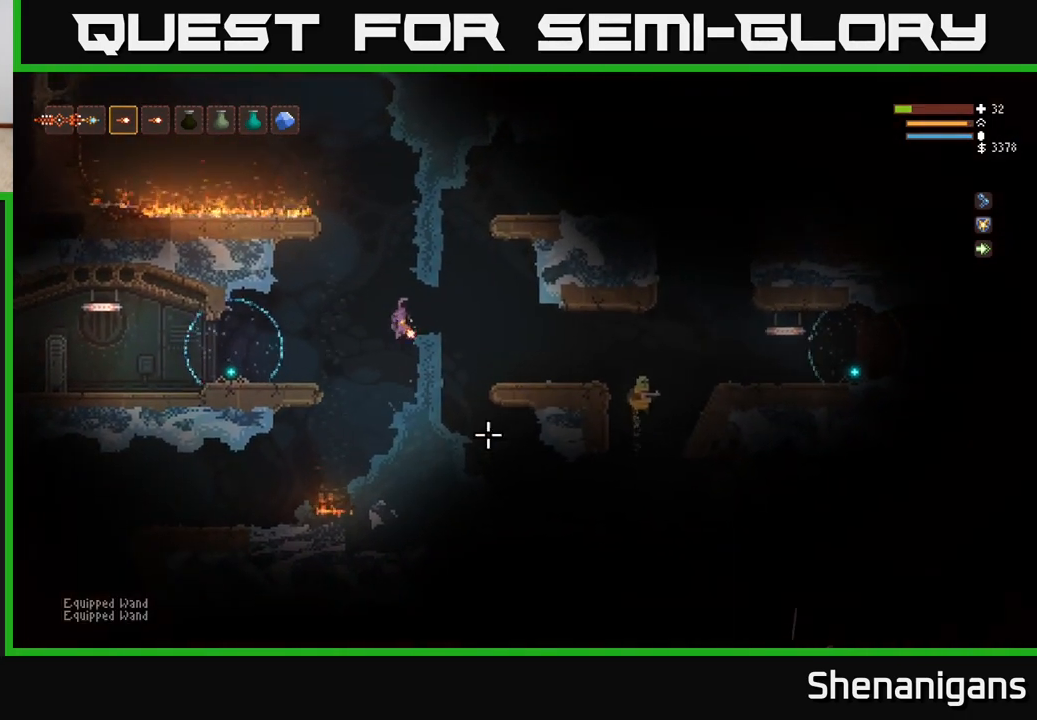
{"buttons": [], "left_stick": "center", "right_stick": "right", "events": [[150, "left_stick", "center"], [350, "right_stick", "right"]]}
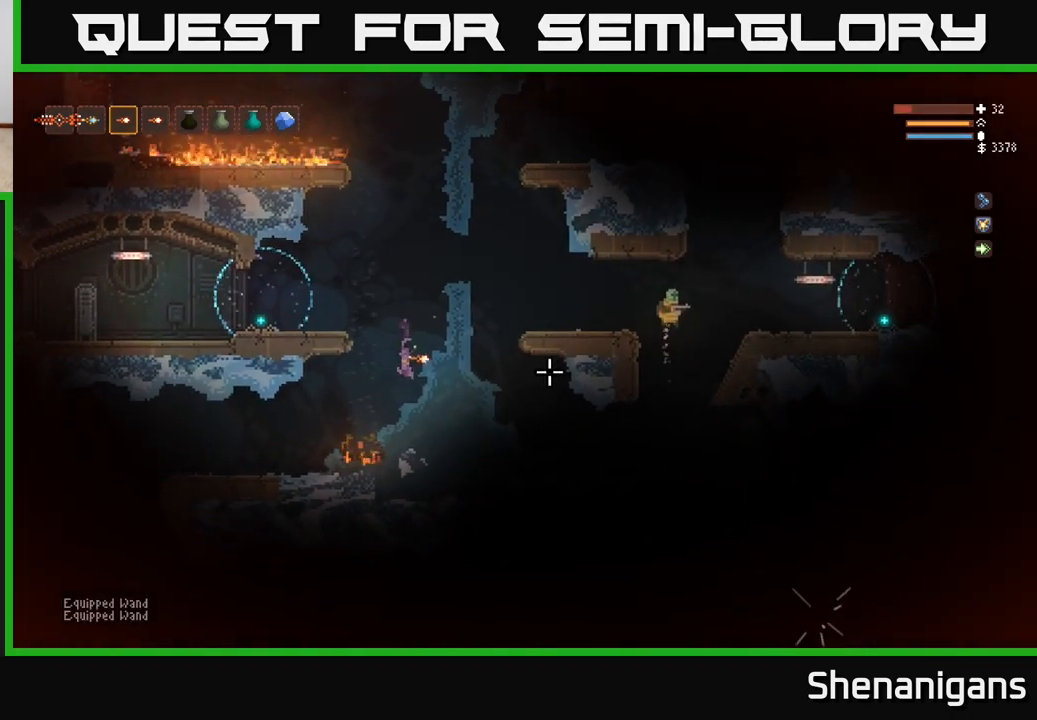
{"buttons": ["R2"], "left_stick": "center", "right_stick": "right", "events": [[83, "L2", "down"], [100, "left_stick", "right"], [283, "left_stick", "center"], [317, "L2", "up"], [483, "R2", "down"]]}
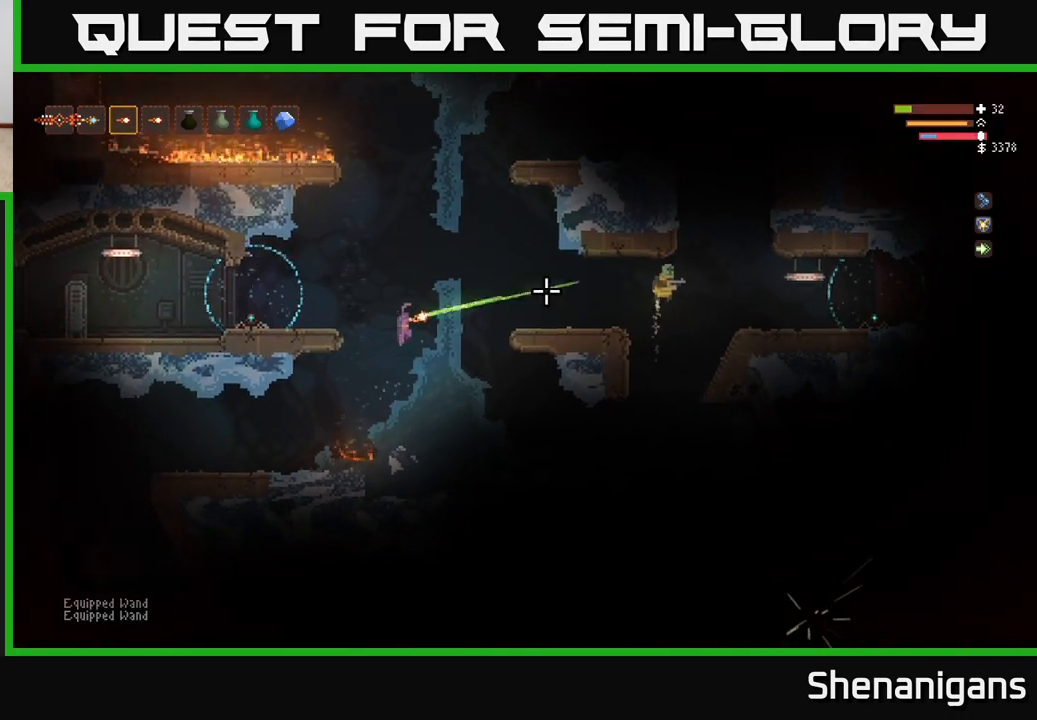
{"buttons": ["L2"], "left_stick": "right", "right_stick": "right", "events": [[83, "R2", "up"], [367, "L2", "down"], [500, "left_stick", "right"]]}
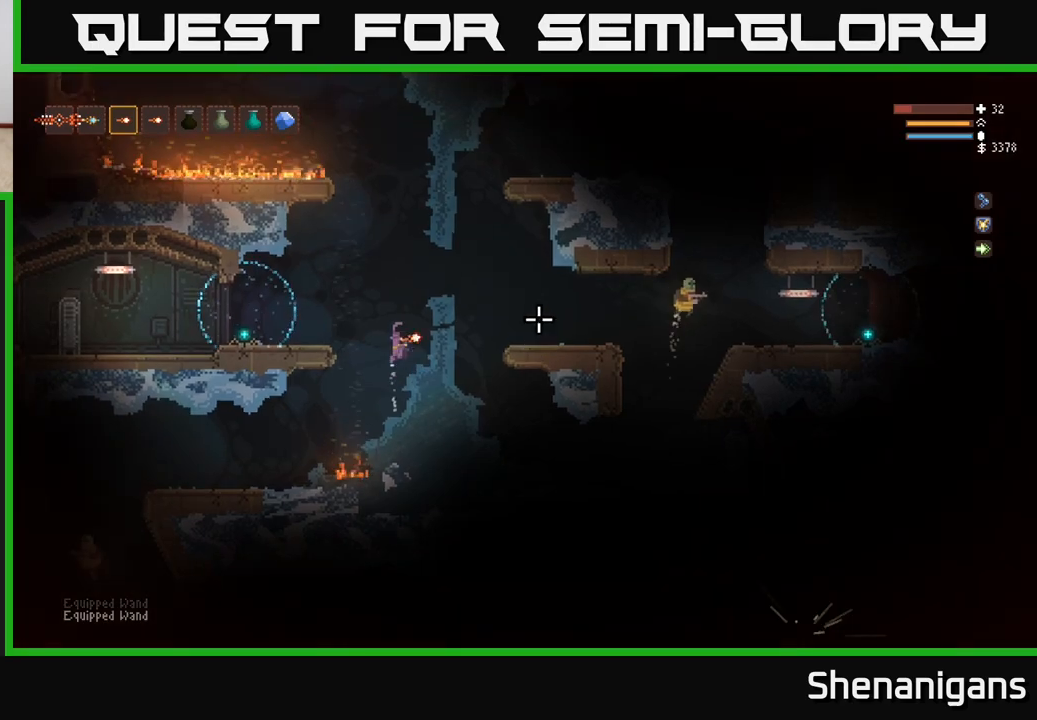
{"buttons": [], "left_stick": "center", "right_stick": "right", "events": [[67, "R2", "down"], [100, "L2", "up"], [150, "left_stick", "center"], [183, "R2", "up"]]}
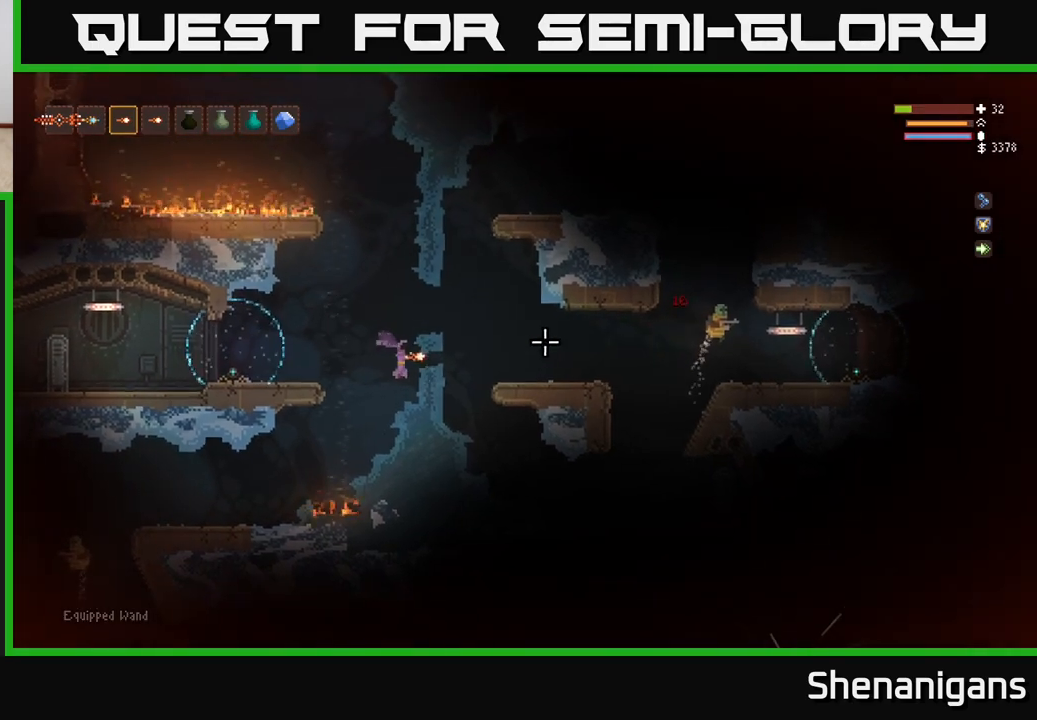
{"buttons": ["L2"], "left_stick": "center", "right_stick": "right", "events": [[50, "R2", "down"], [150, "R2", "up"], [150, "left_stick", "left"], [300, "left_stick", "center"], [483, "L2", "down"]]}
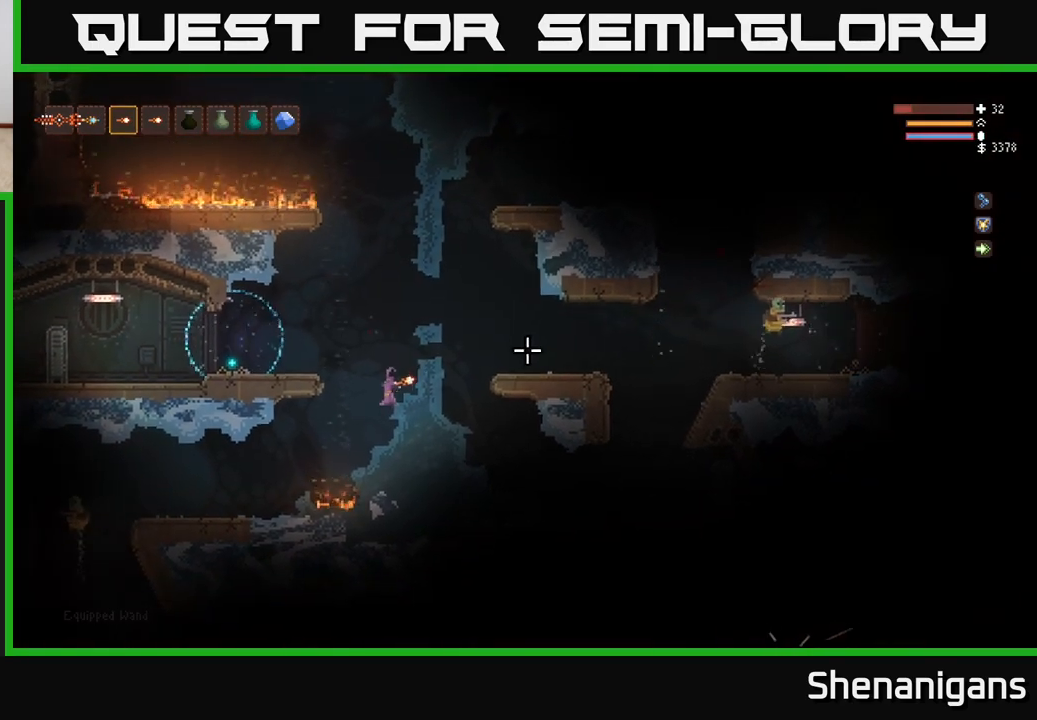
{"buttons": ["L2"], "left_stick": "right", "right_stick": "right", "events": [[17, "left_stick", "left"], [150, "left_stick", "right"]]}
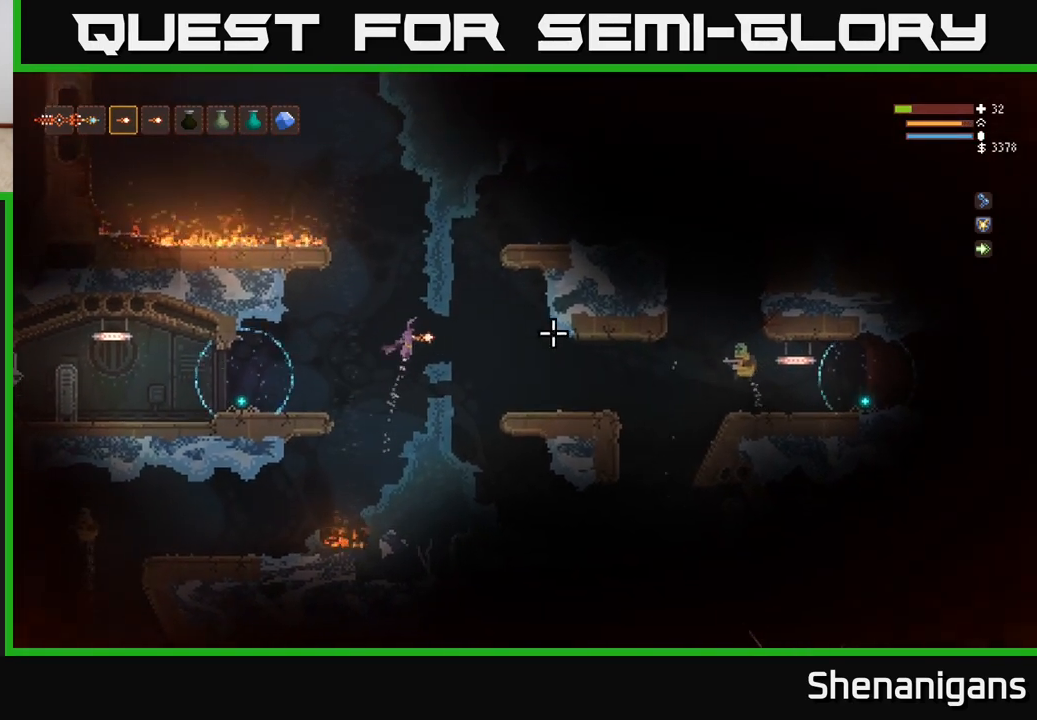
{"buttons": [], "left_stick": "right", "right_stick": "right", "events": [[33, "L2", "up"], [100, "R2", "down"], [200, "R2", "up"], [300, "L2", "down"], [467, "L2", "up"]]}
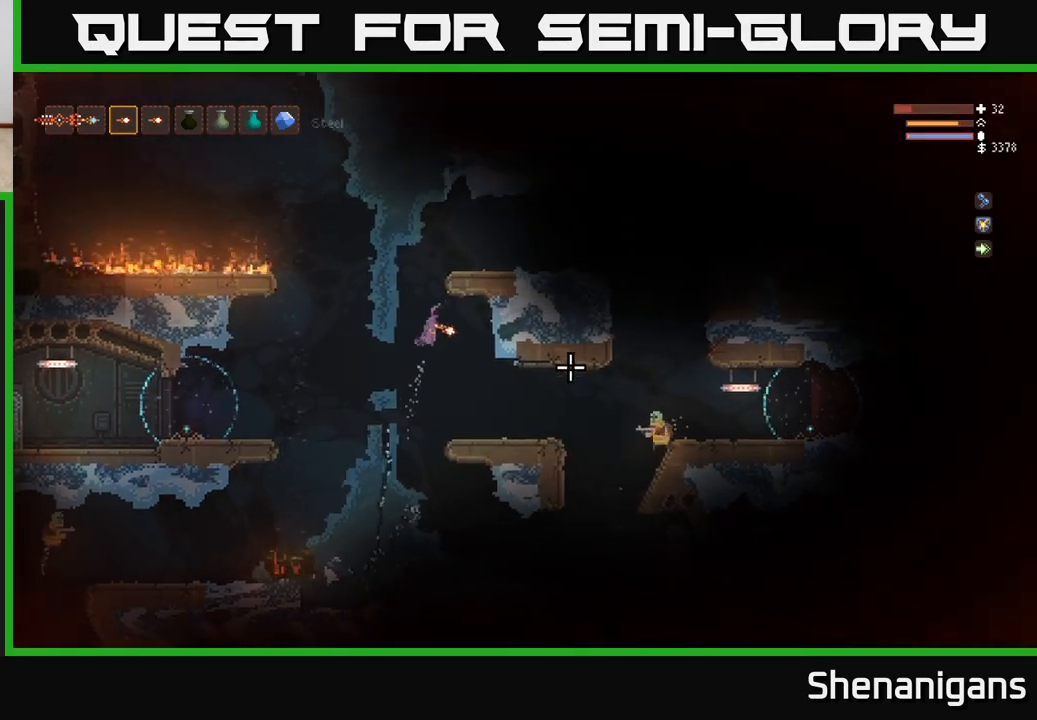
{"buttons": ["R2"], "left_stick": "right", "right_stick": "right", "events": [[33, "left_stick", "center"], [367, "left_stick", "right"], [483, "R2", "down"]]}